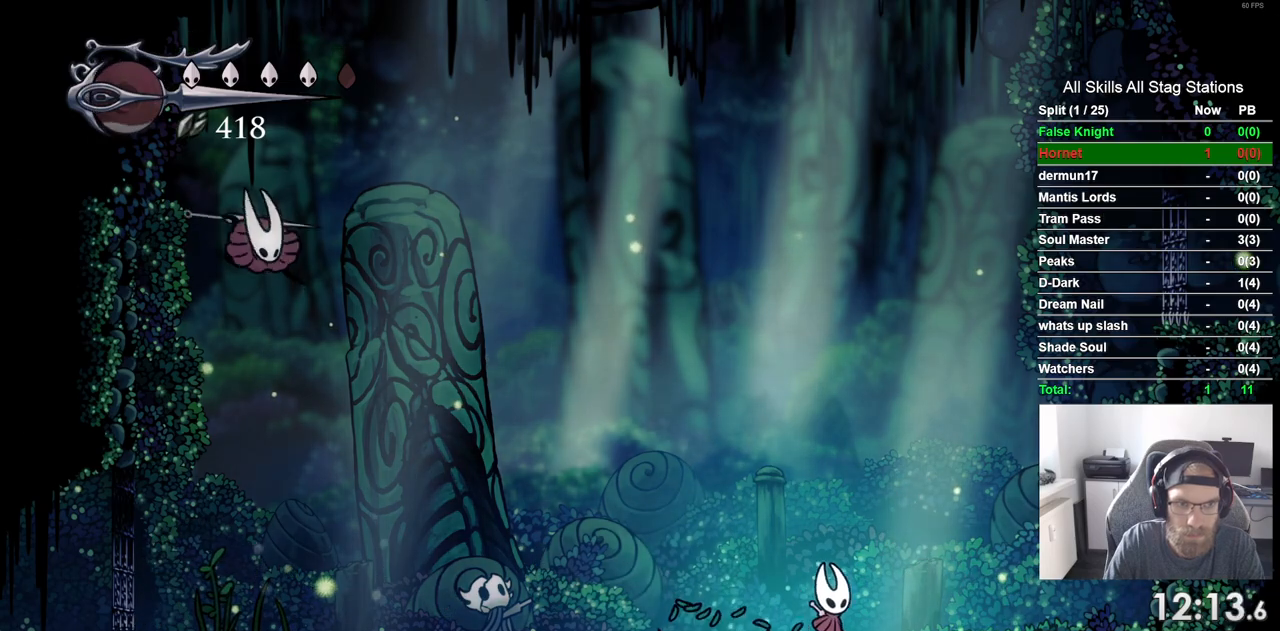
Gameplay with a controller (PlayStation layout); each line is a JSON object with the inputs held at the frame after it. "events" lists button and stick changes between this image and that frame as [ms after this image, input, new state], when the widget could be followed in between. Not read: L3 R3.
{"buttons": [], "left_stick": "center", "right_stick": "center", "events": [[150, "DPAD_RIGHT", "up"], [183, "DPAD_LEFT", "down"], [333, "SQUARE", "down"], [450, "DPAD_LEFT", "up"], [500, "SQUARE", "up"]]}
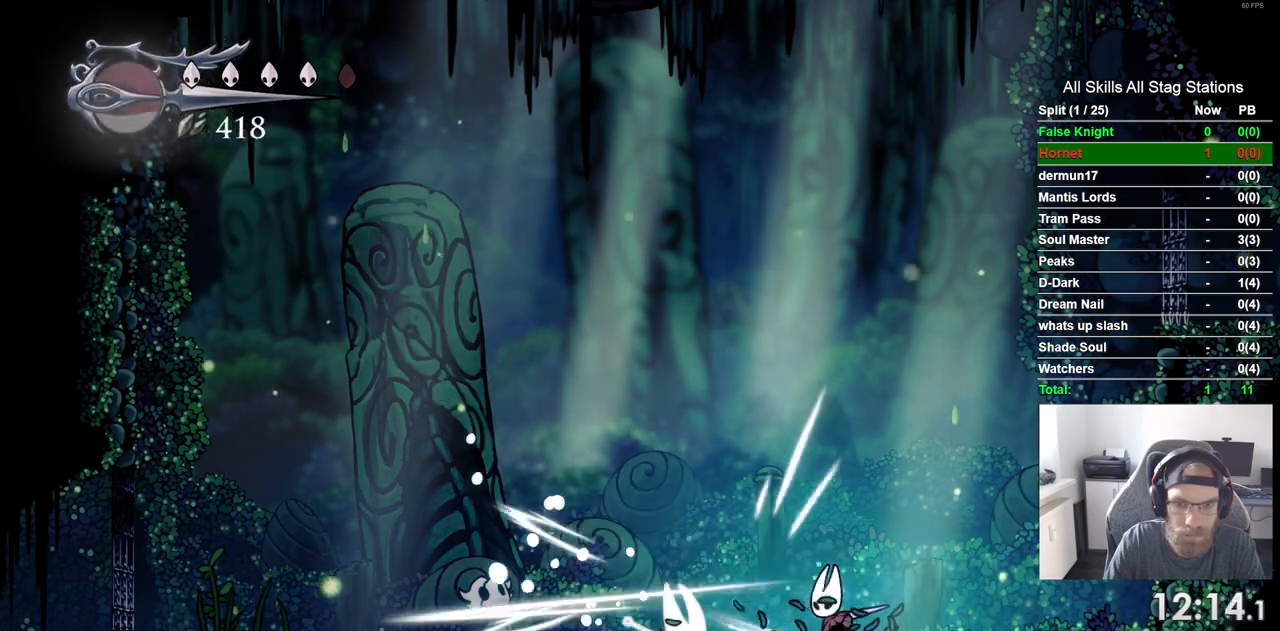
{"buttons": ["R1", "DPAD_LEFT"], "left_stick": "center", "right_stick": "center", "events": [[83, "DPAD_LEFT", "down"], [233, "SQUARE", "down"], [350, "SQUARE", "up"], [450, "R1", "down"]]}
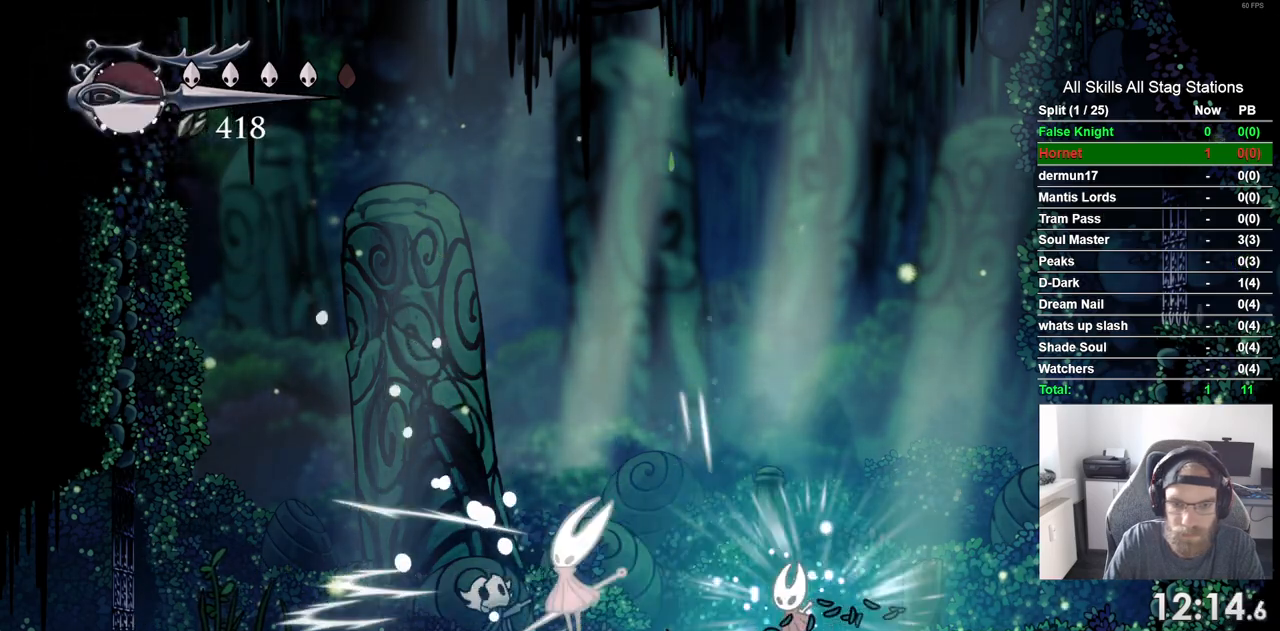
{"buttons": ["DPAD_LEFT"], "left_stick": "center", "right_stick": "center", "events": [[83, "R1", "up"]]}
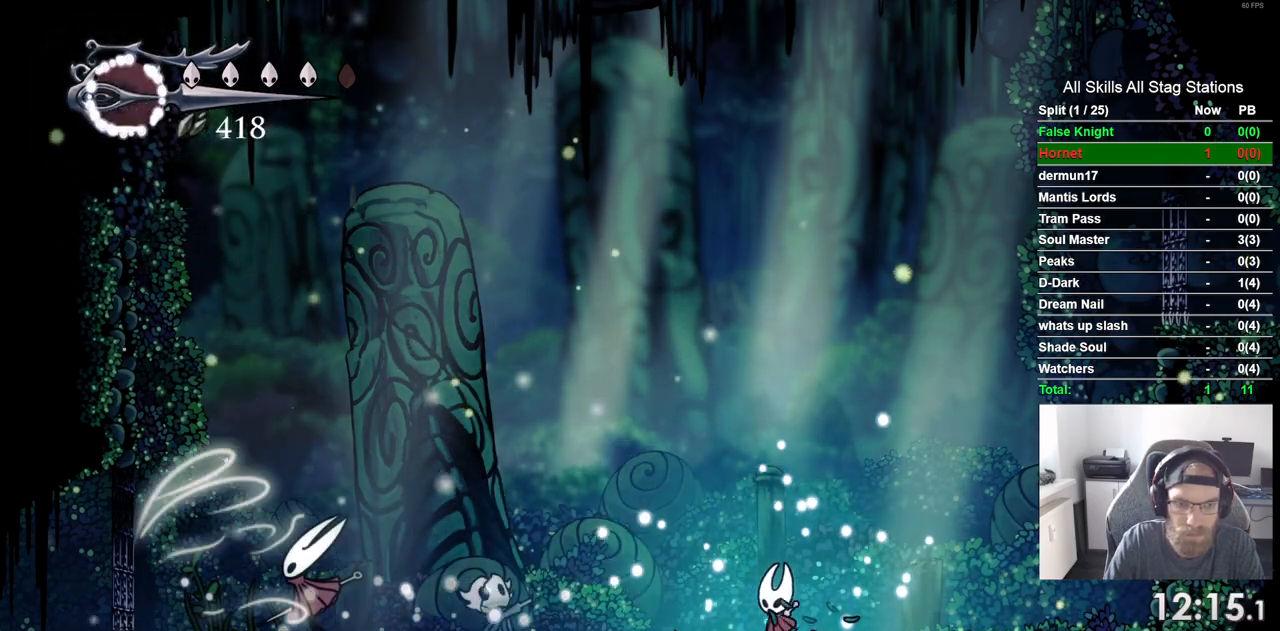
{"buttons": [], "left_stick": "center", "right_stick": "center", "events": [[450, "DPAD_LEFT", "up"]]}
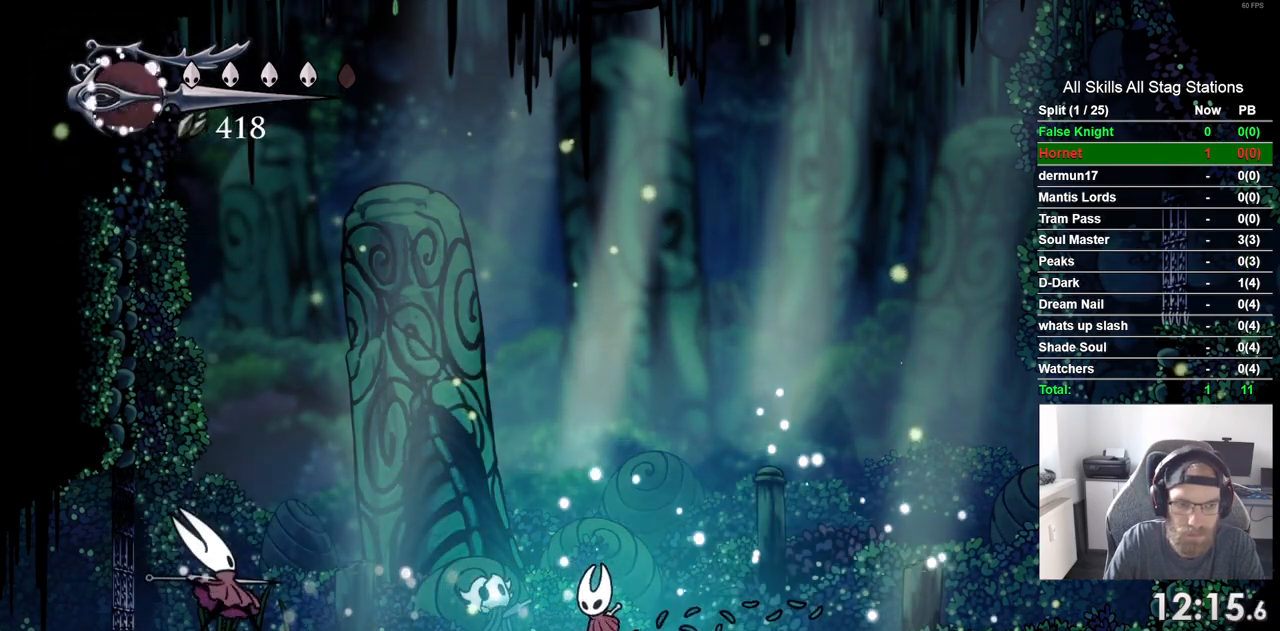
{"buttons": ["DPAD_LEFT"], "left_stick": "center", "right_stick": "center", "events": [[67, "CROSS", "down"], [67, "DPAD_LEFT", "down"], [300, "CROSS", "up"]]}
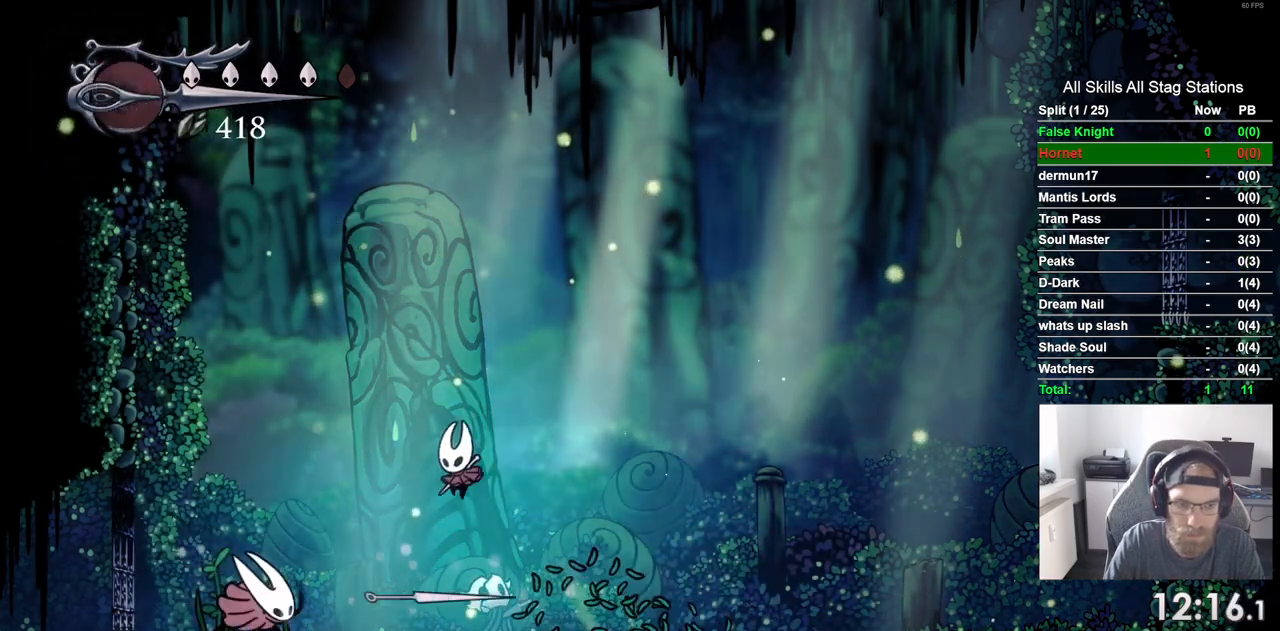
{"buttons": ["SQUARE", "DPAD_LEFT"], "left_stick": "center", "right_stick": "center"}
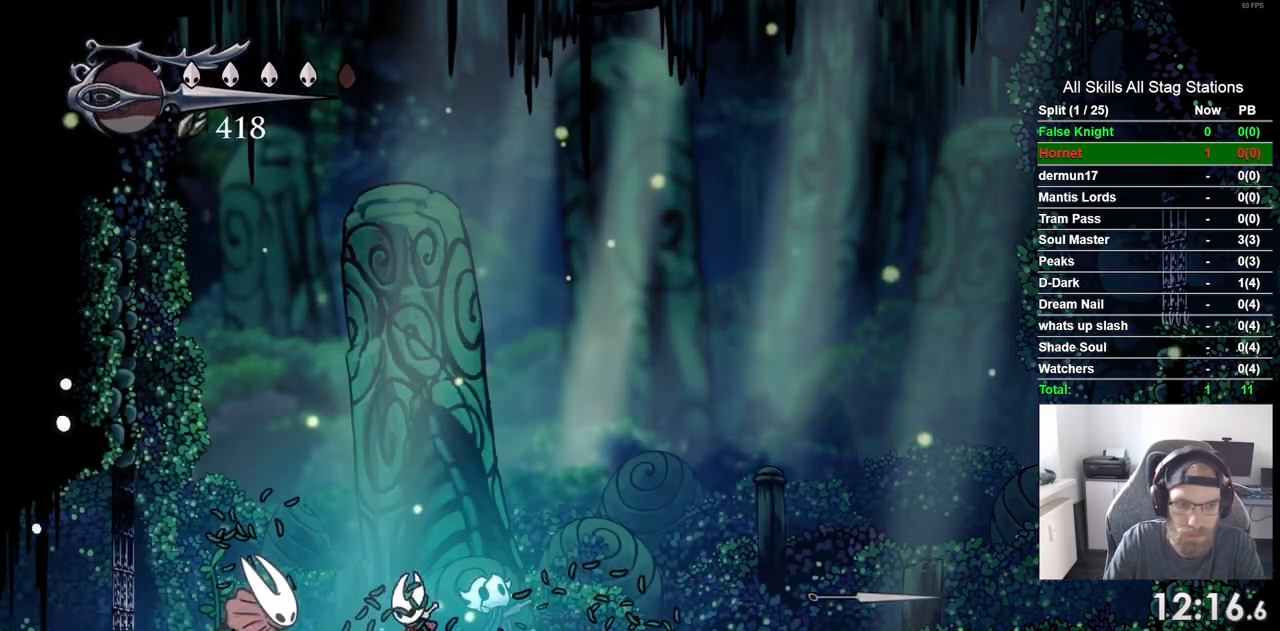
{"buttons": ["DPAD_LEFT"], "left_stick": "center", "right_stick": "center", "events": [[50, "SQUARE", "up"], [67, "DPAD_LEFT", "up"], [133, "CROSS", "down"], [150, "DPAD_RIGHT", "down"], [383, "CROSS", "up"], [433, "DPAD_RIGHT", "up"], [500, "DPAD_LEFT", "down"]]}
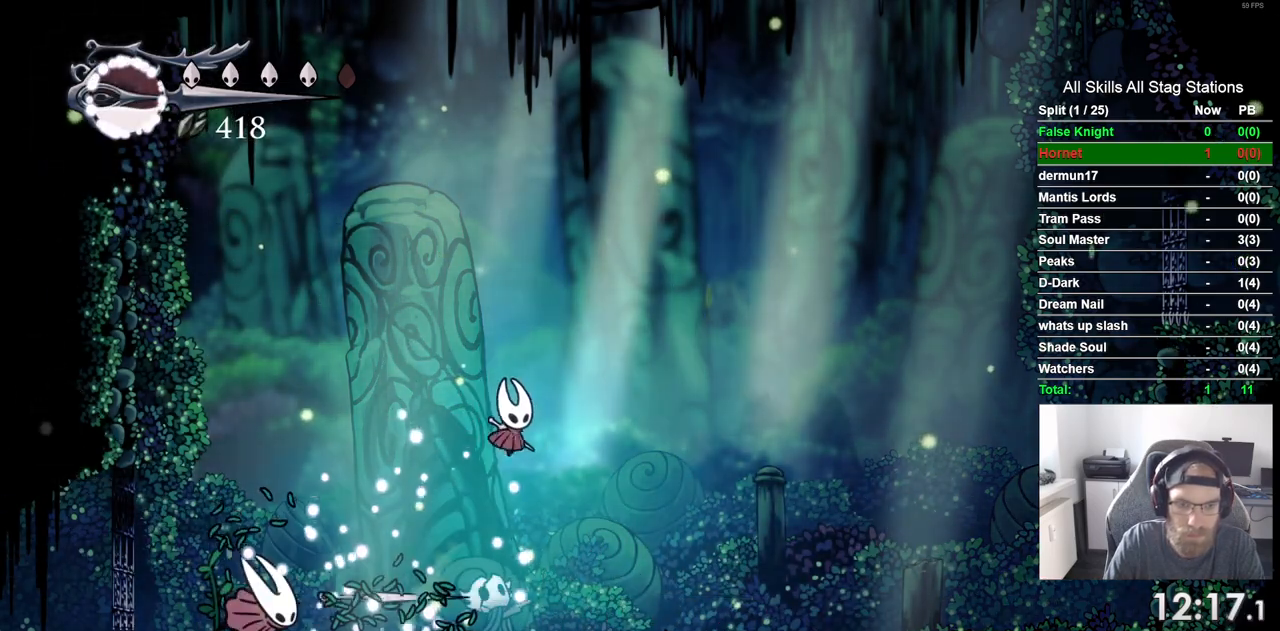
{"buttons": ["DPAD_LEFT"], "left_stick": "center", "right_stick": "center", "events": [[233, "SQUARE", "down"], [350, "SQUARE", "up"]]}
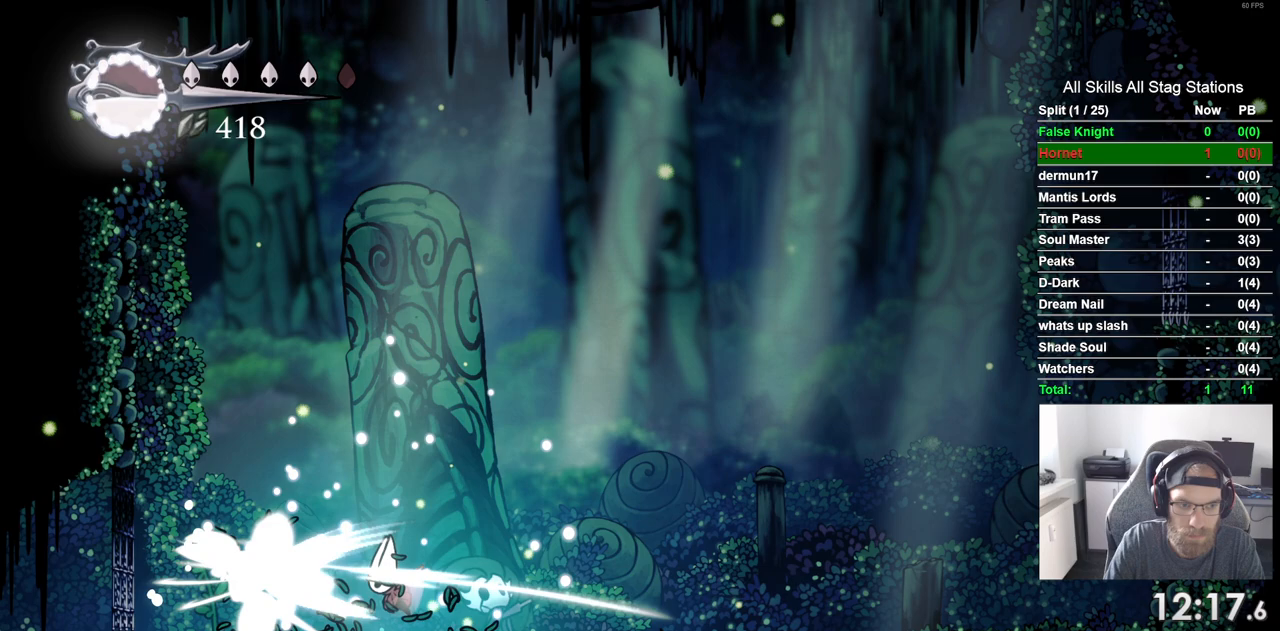
{"buttons": ["DPAD_LEFT"], "left_stick": "center", "right_stick": "center", "events": []}
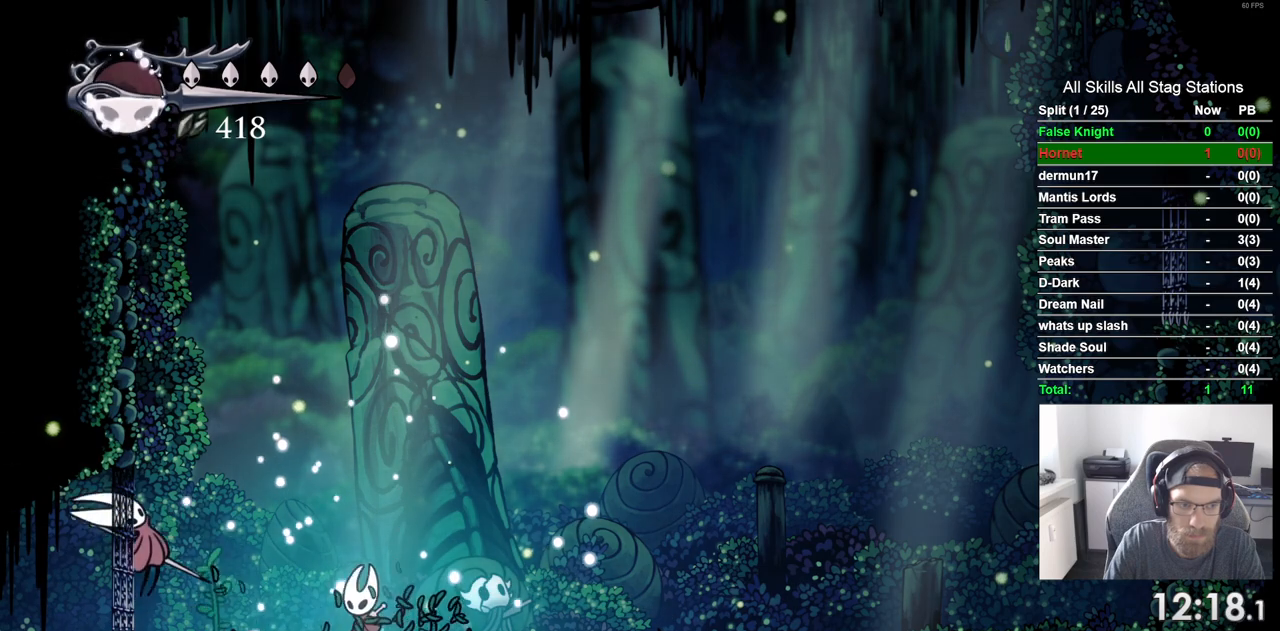
{"buttons": ["SQUARE", "DPAD_UP"], "left_stick": "center", "right_stick": "center", "events": [[83, "SQUARE", "down"], [183, "DPAD_LEFT", "up"], [217, "SQUARE", "up"], [333, "DPAD_UP", "down"], [350, "DPAD_LEFT", "down"], [383, "CROSS", "down"], [467, "SQUARE", "down"], [483, "CROSS", "up"], [483, "DPAD_LEFT", "up"]]}
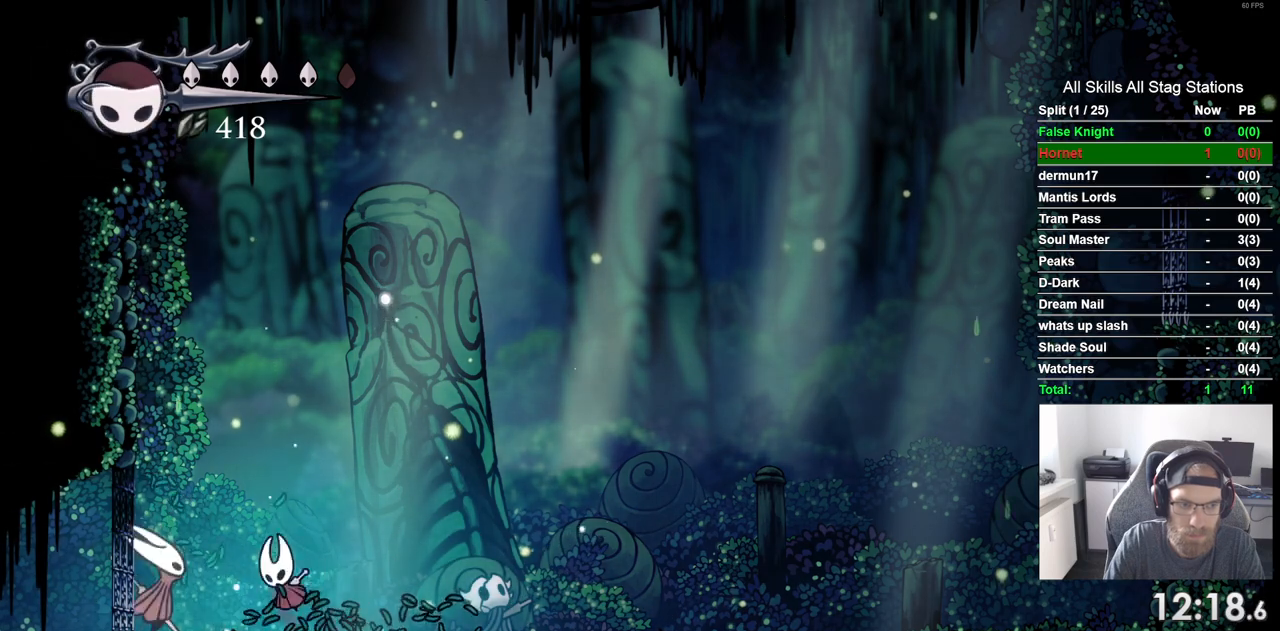
{"buttons": ["DPAD_LEFT"], "left_stick": "center", "right_stick": "center", "events": [[33, "DPAD_RIGHT", "down"], [100, "SQUARE", "up"], [350, "DPAD_UP", "up"], [467, "DPAD_RIGHT", "up"], [483, "DPAD_LEFT", "down"]]}
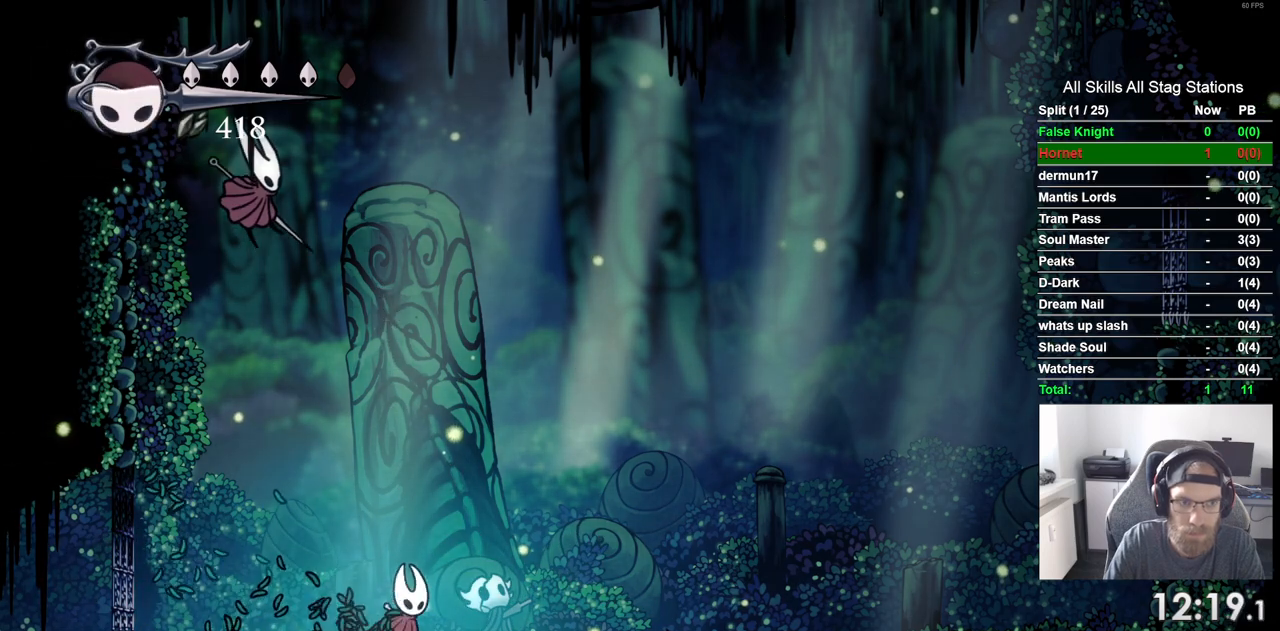
{"buttons": ["DPAD_LEFT"], "left_stick": "center", "right_stick": "center", "events": []}
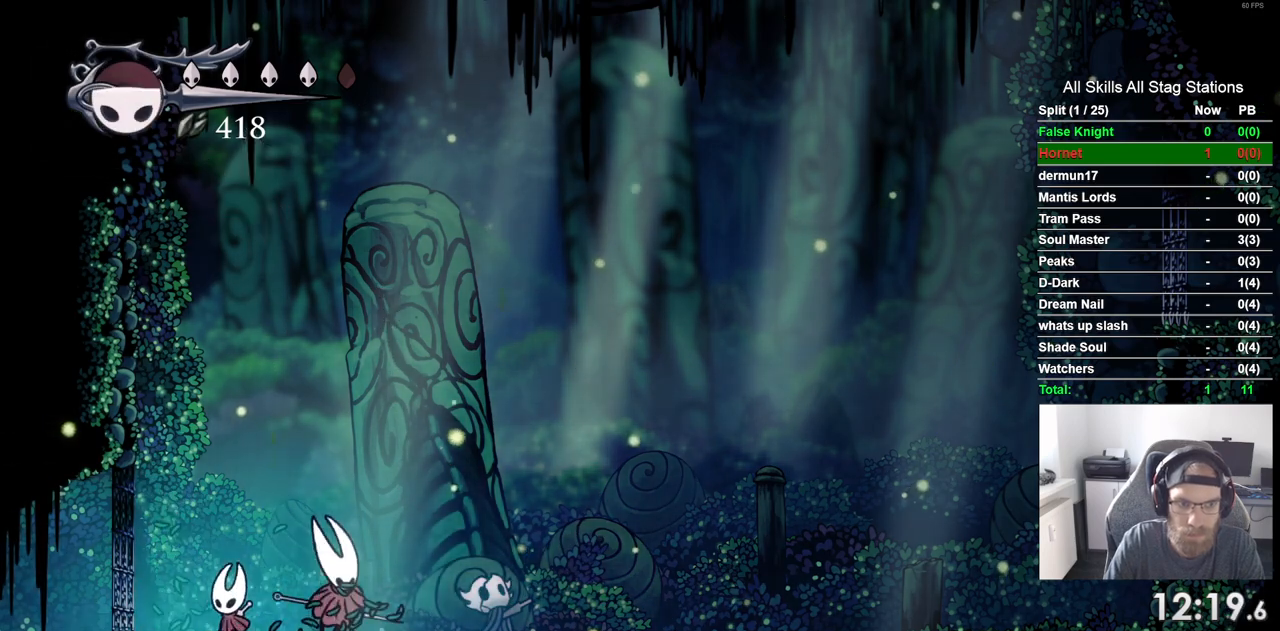
{"buttons": ["R1", "DPAD_RIGHT"], "left_stick": "center", "right_stick": "center", "events": [[17, "DPAD_LEFT", "up"], [83, "DPAD_RIGHT", "down"], [167, "SQUARE", "down"], [283, "SQUARE", "up"], [400, "R1", "down"]]}
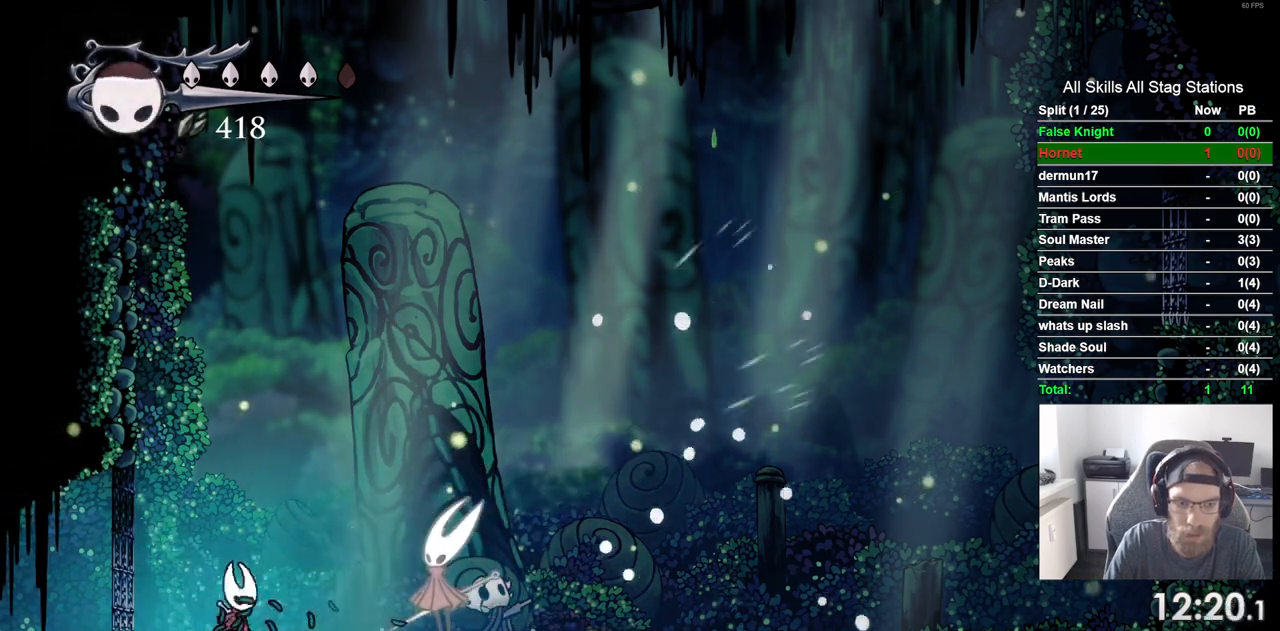
{"buttons": ["DPAD_RIGHT"], "left_stick": "center", "right_stick": "center", "events": [[17, "R1", "up"]]}
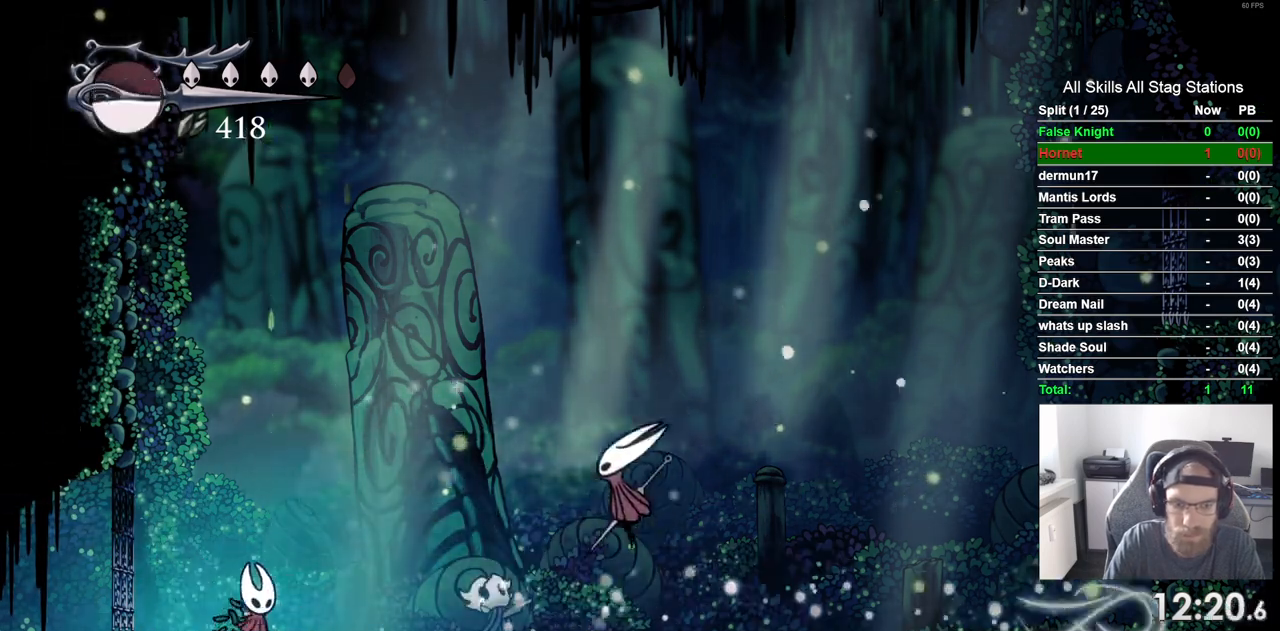
{"buttons": ["DPAD_RIGHT"], "left_stick": "center", "right_stick": "center", "events": []}
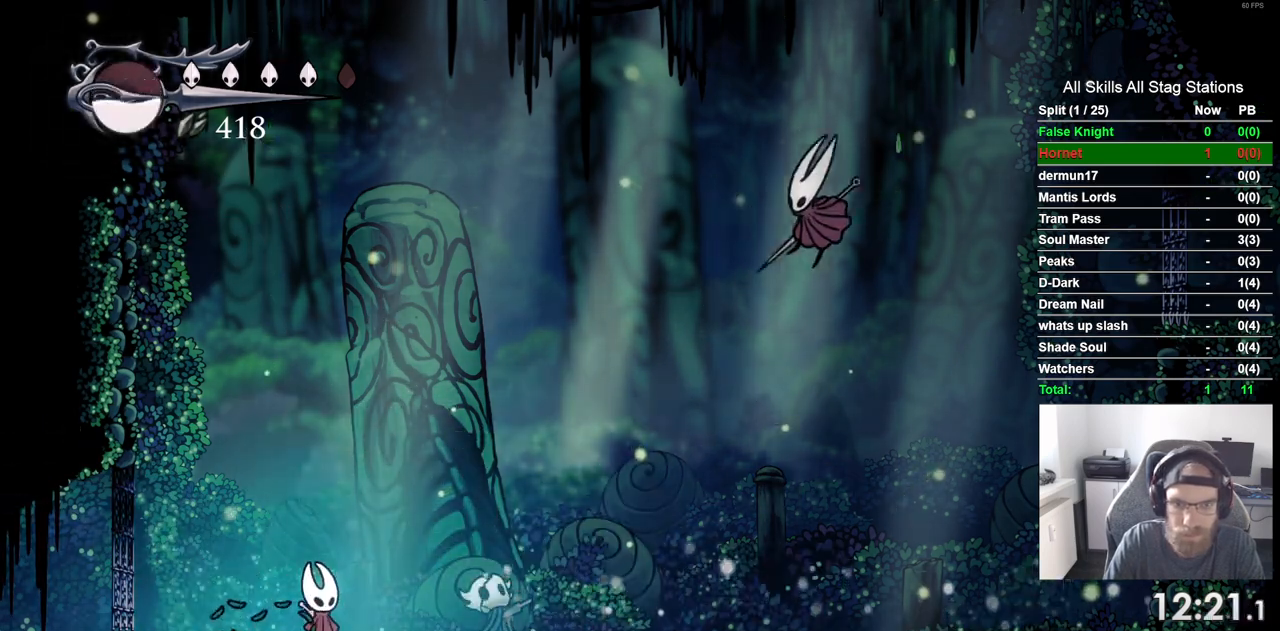
{"buttons": ["DPAD_RIGHT"], "left_stick": "center", "right_stick": "center", "events": []}
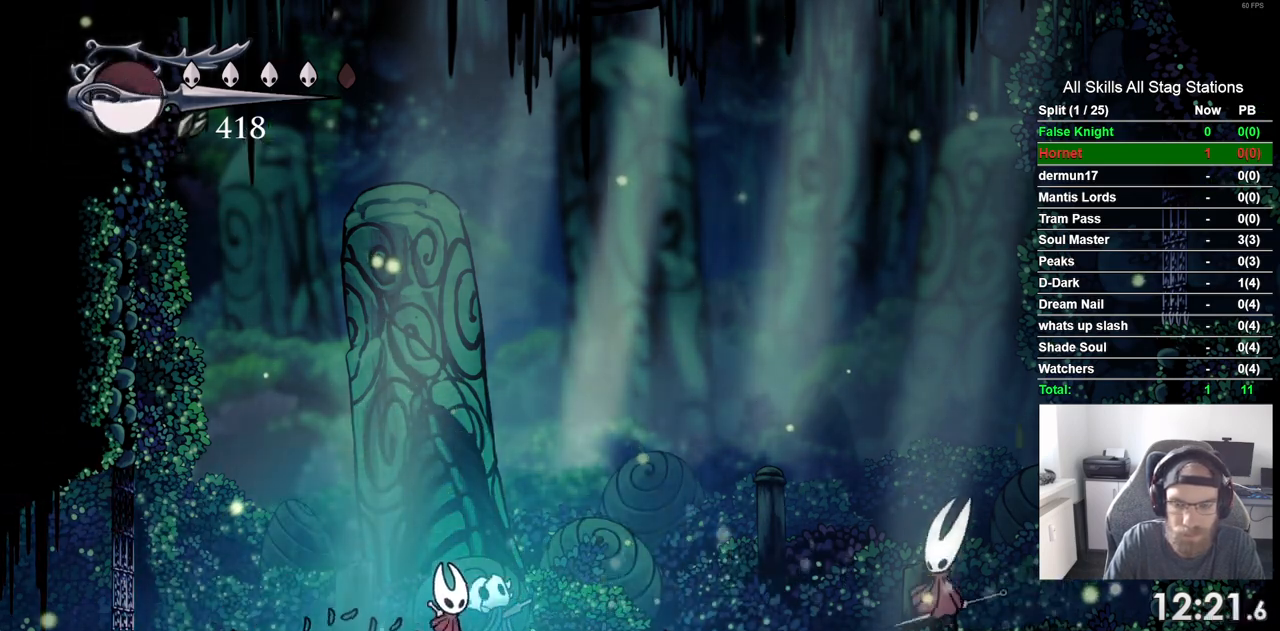
{"buttons": ["DPAD_RIGHT"], "left_stick": "center", "right_stick": "center", "events": []}
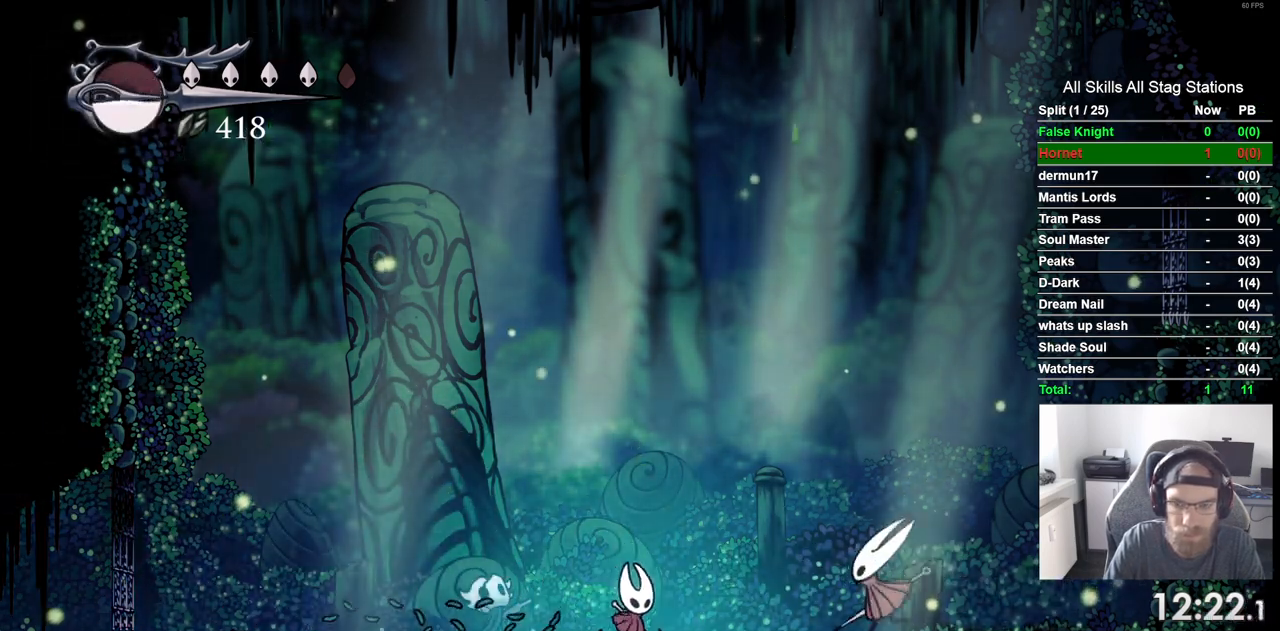
{"buttons": ["SQUARE", "DPAD_RIGHT"], "left_stick": "center", "right_stick": "center", "events": [[67, "DPAD_LEFT", "down"], [200, "DPAD_RIGHT", "up"], [283, "DPAD_LEFT", "up"], [317, "DPAD_RIGHT", "down"], [433, "SQUARE", "down"]]}
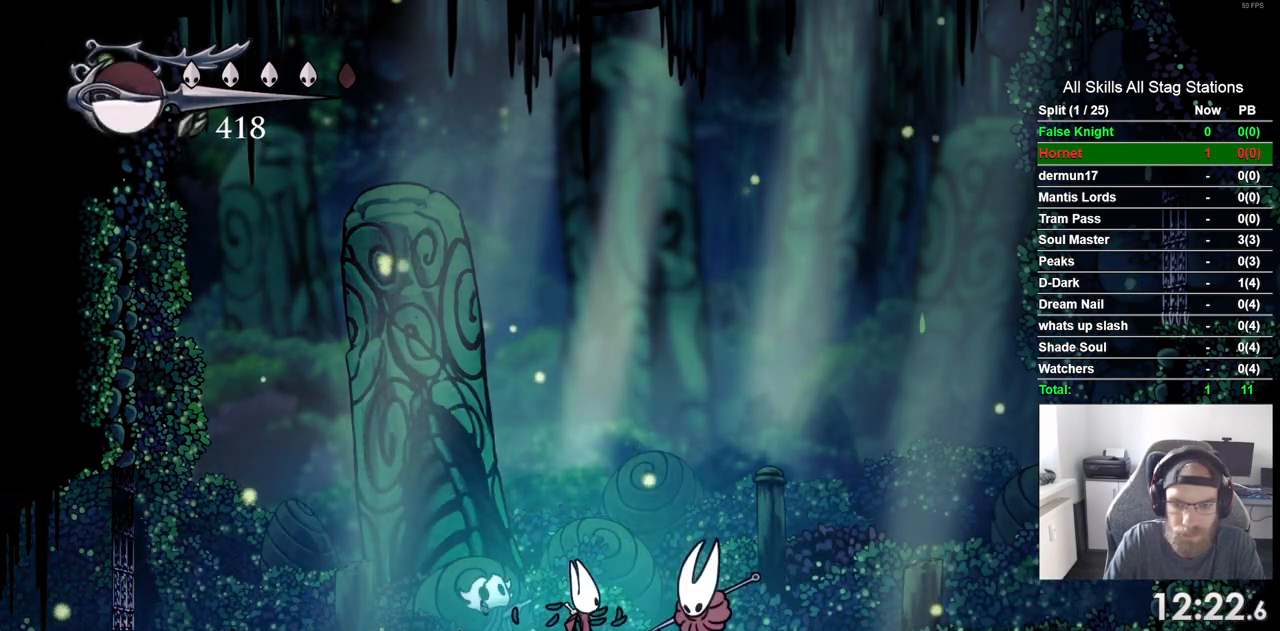
{"buttons": [], "left_stick": "center", "right_stick": "center", "events": [[50, "DPAD_LEFT", "down"], [50, "DPAD_RIGHT", "up"], [83, "SQUARE", "up"], [467, "DPAD_LEFT", "up"]]}
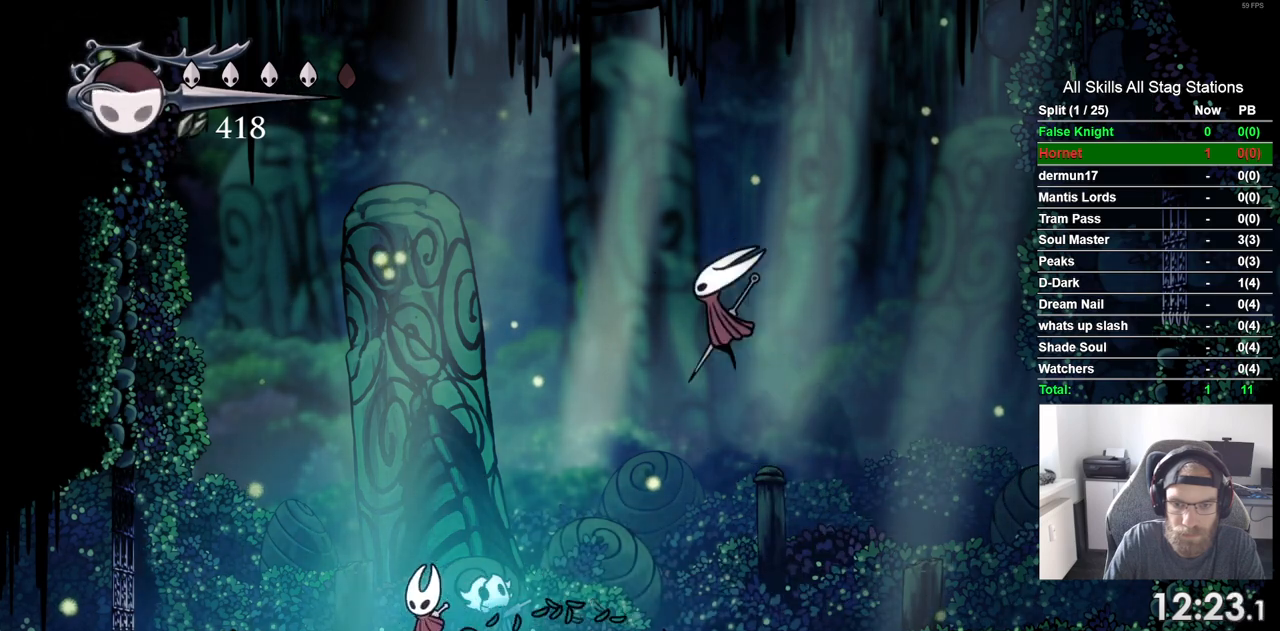
{"buttons": ["DPAD_LEFT"], "left_stick": "center", "right_stick": "center", "events": [[83, "DPAD_LEFT", "down"]]}